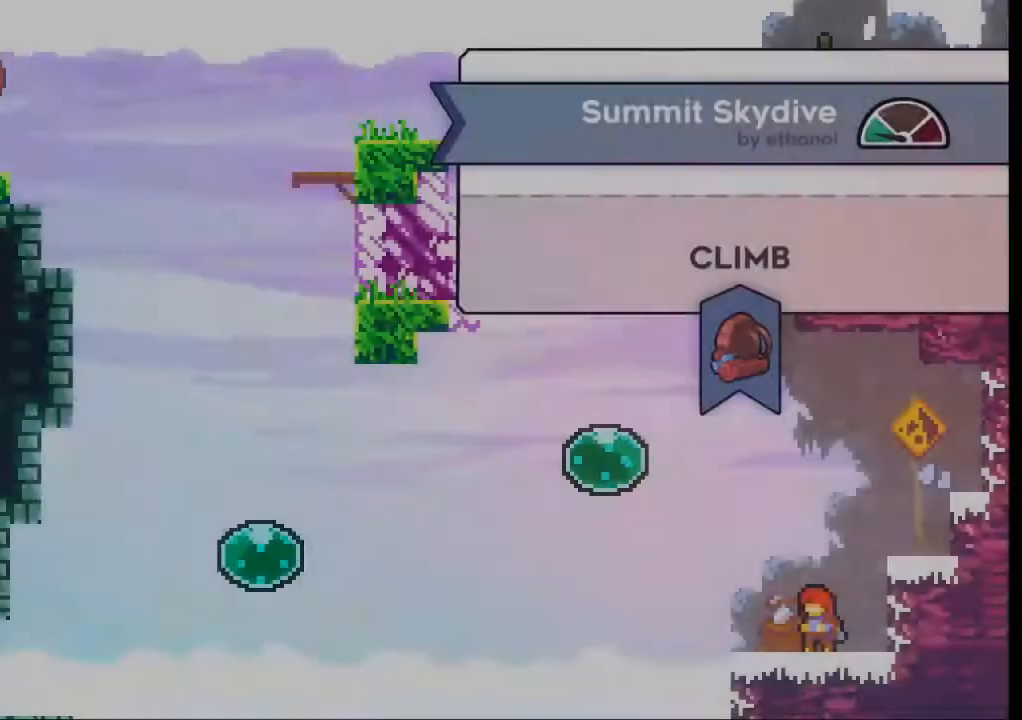
Gameplay with a controller (Xbox layout); each line is a JSON object with the inputs held at the frame after it. "events" lists button and stick changes between this image and that frame as [ms after this image, input, new state], when the widget could be followed in between. Not read: L3 R2 R3 right_stick.
{"buttons": [], "left_stick": "center", "events": []}
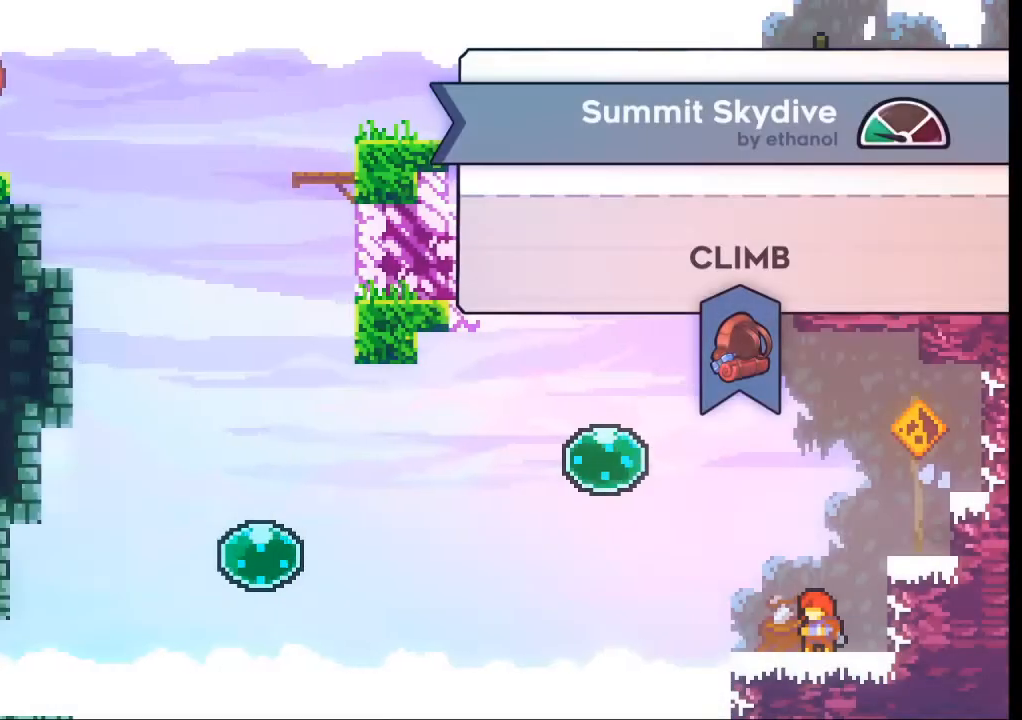
{"buttons": [], "left_stick": "center", "events": []}
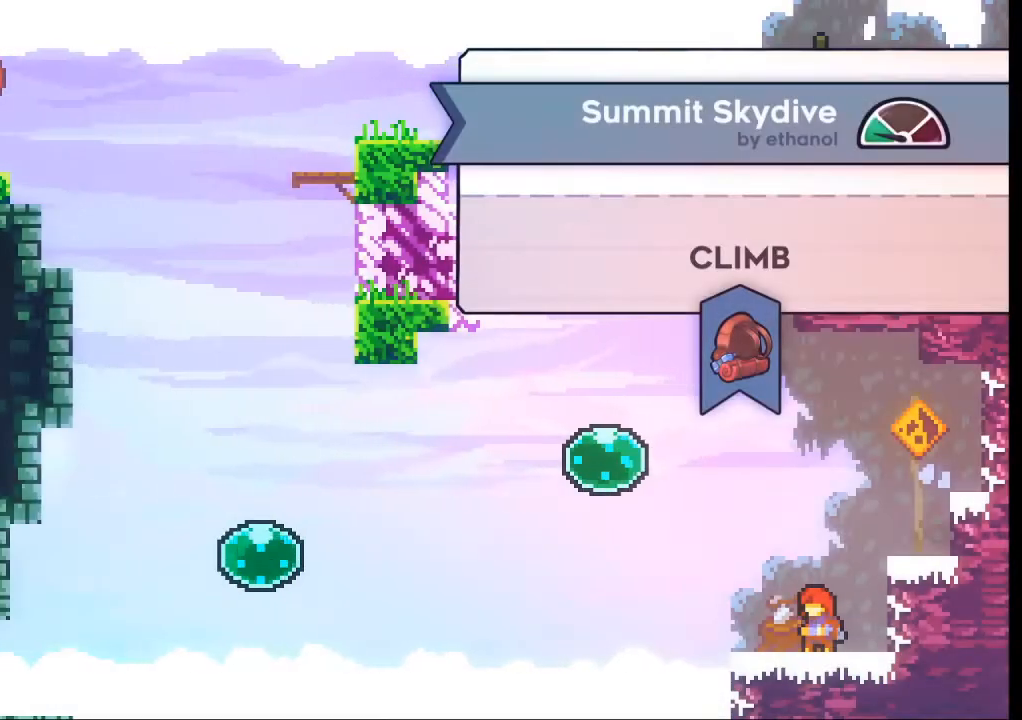
{"buttons": [], "left_stick": "center", "events": []}
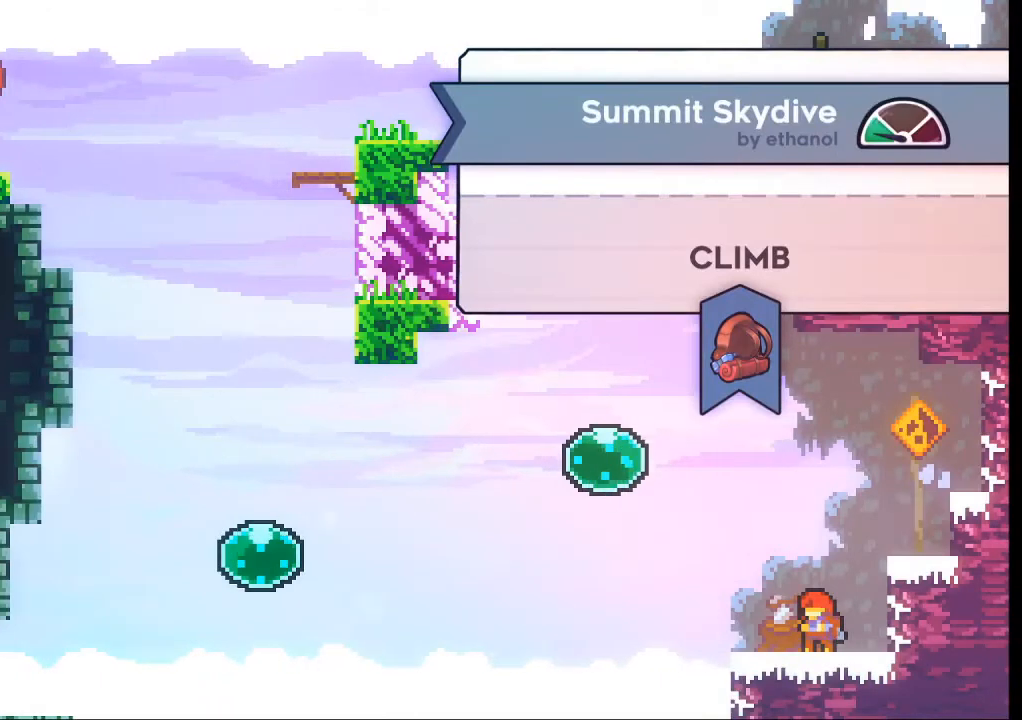
{"buttons": ["A"], "left_stick": "center", "events": [[433, "A", "down"]]}
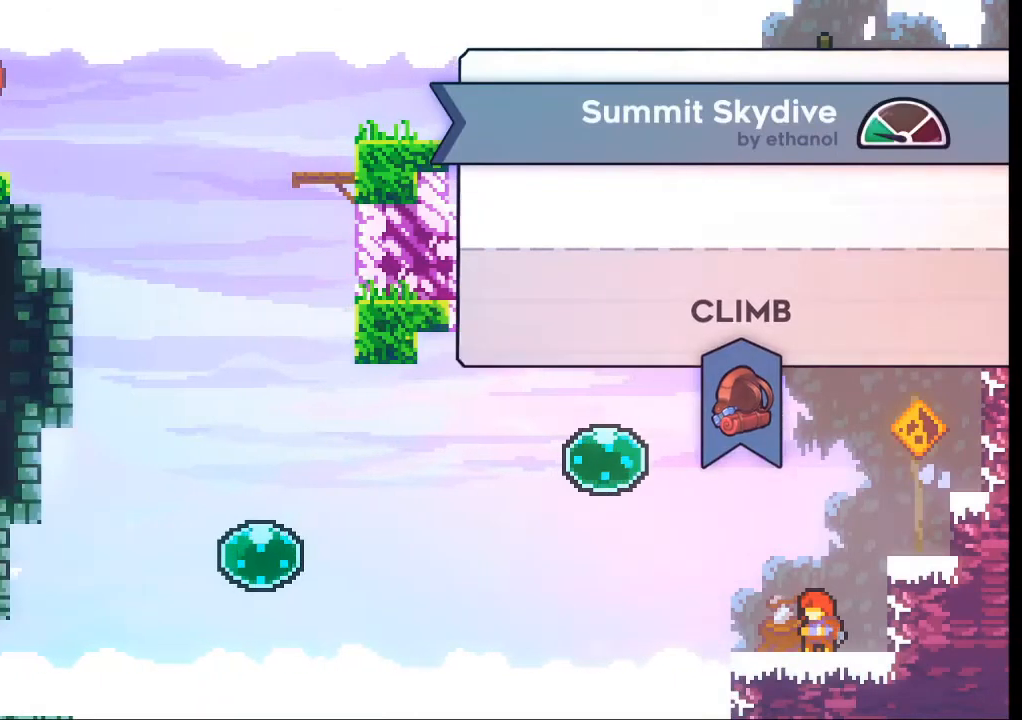
{"buttons": [], "left_stick": "center", "events": [[67, "A", "up"]]}
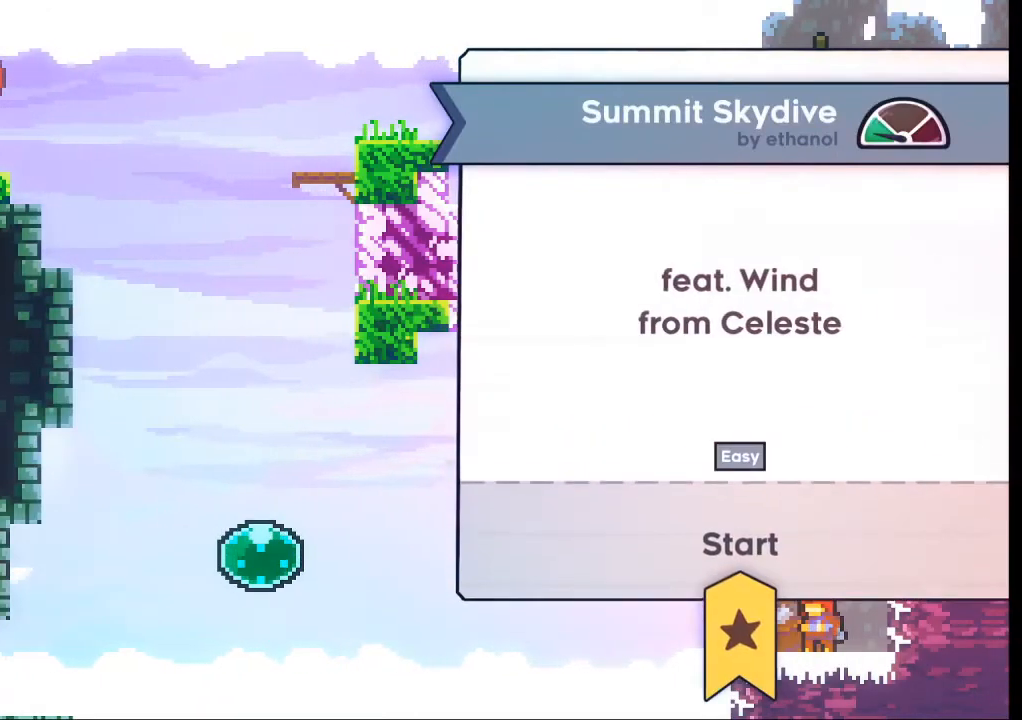
{"buttons": [], "left_stick": "center", "events": []}
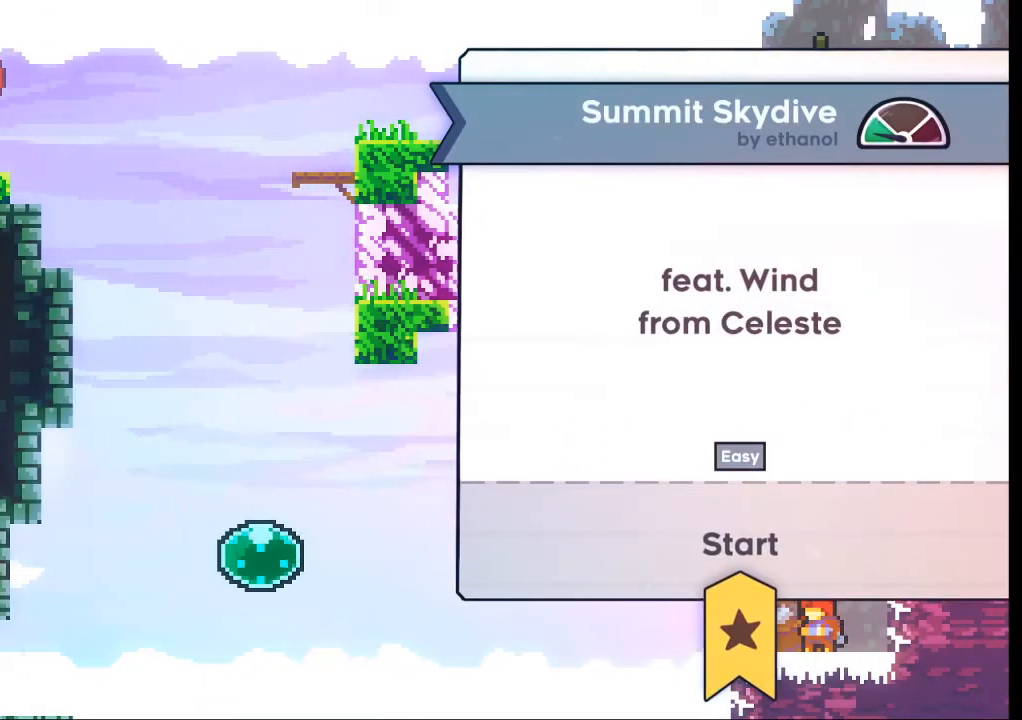
{"buttons": [], "left_stick": "center", "events": []}
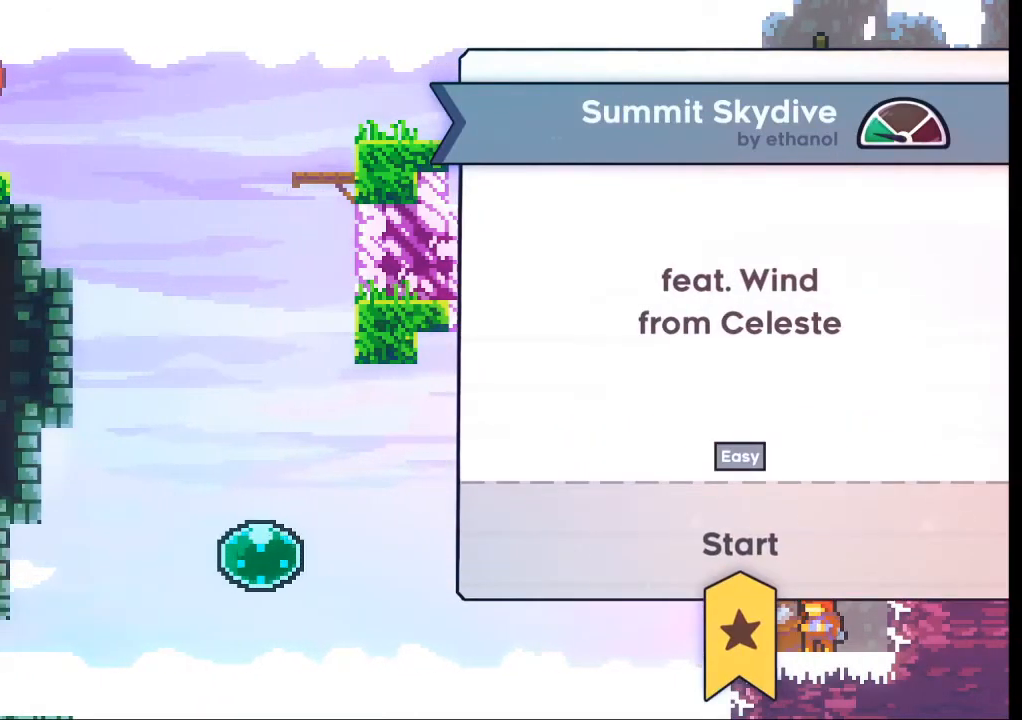
{"buttons": [], "left_stick": "center", "events": []}
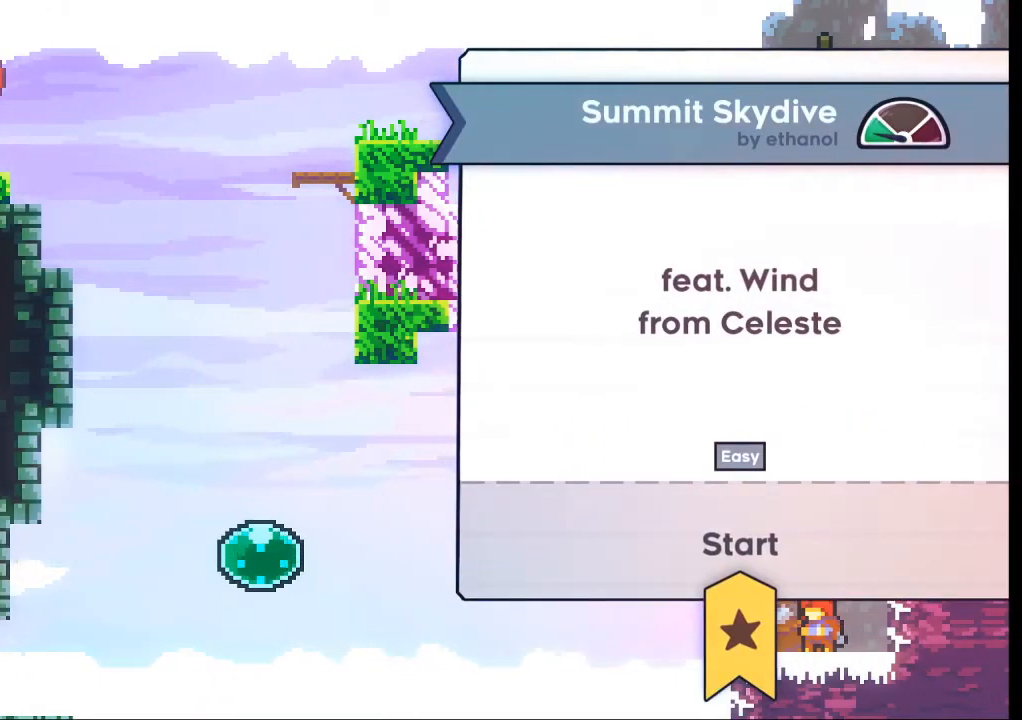
{"buttons": ["A"], "left_stick": "center", "events": [[467, "A", "down"]]}
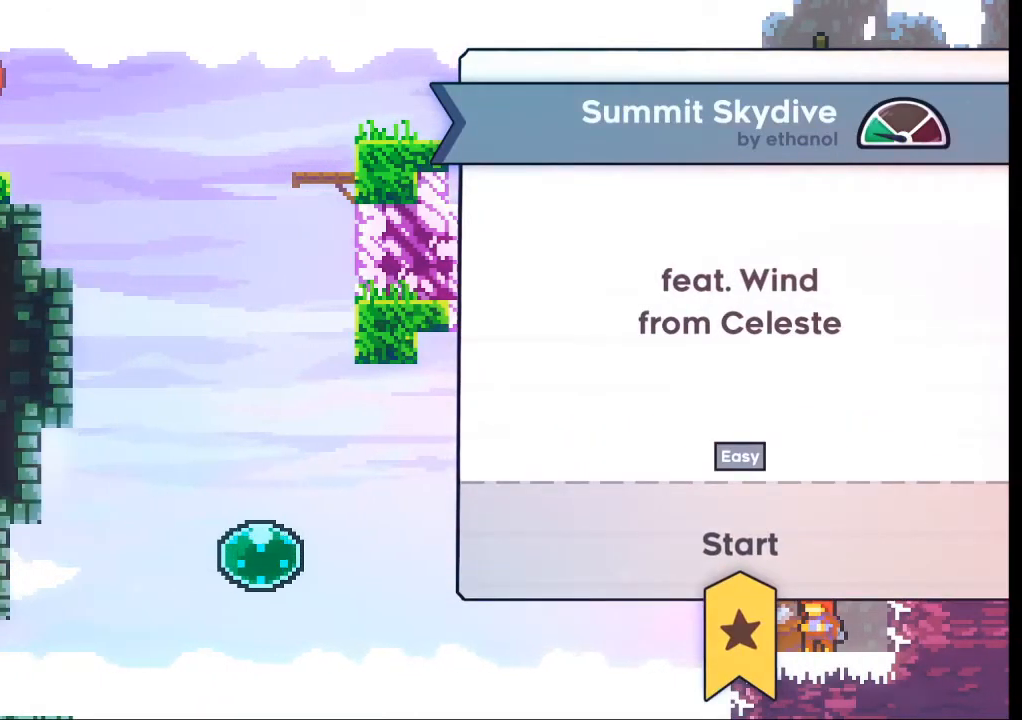
{"buttons": [], "left_stick": "center", "events": [[67, "A", "up"]]}
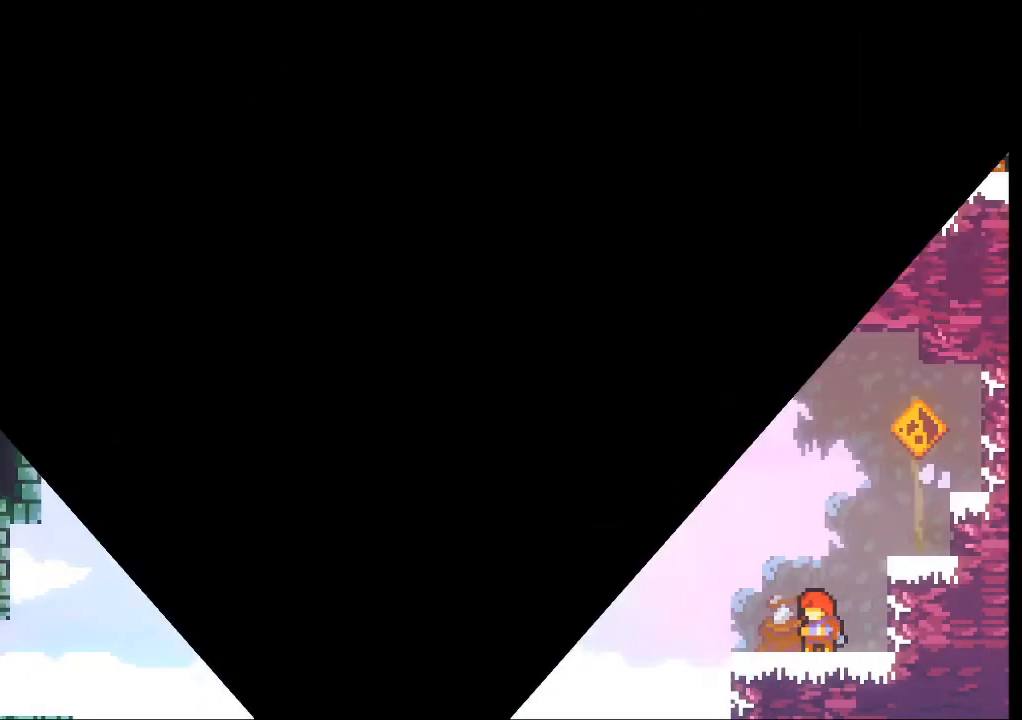
{"buttons": [], "left_stick": "center", "events": []}
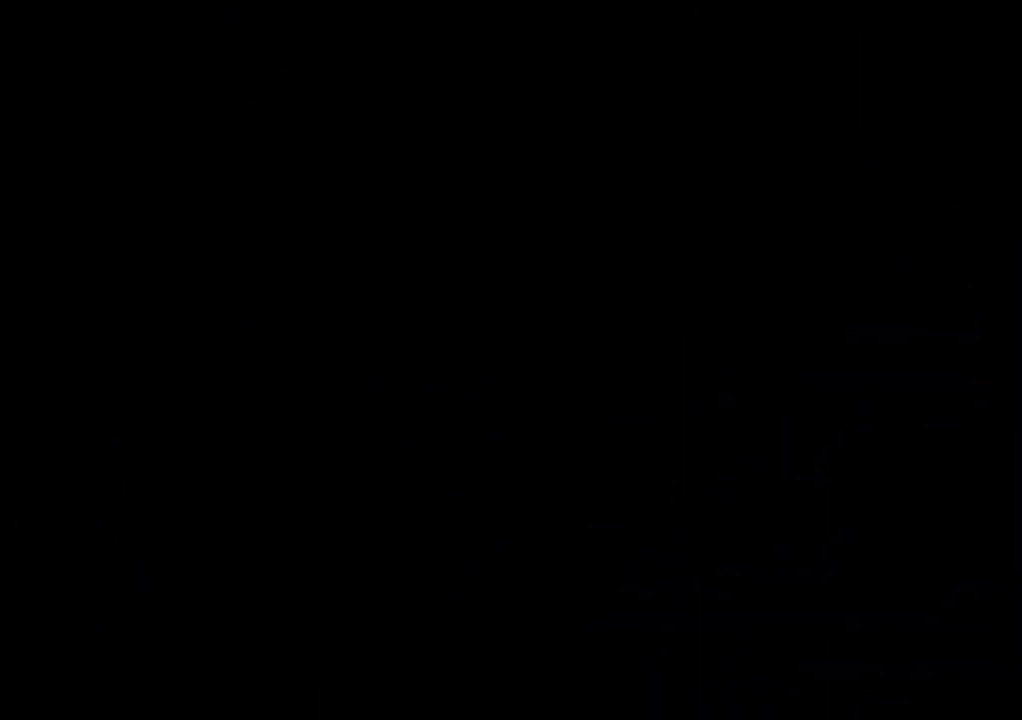
{"buttons": [], "left_stick": "center", "events": []}
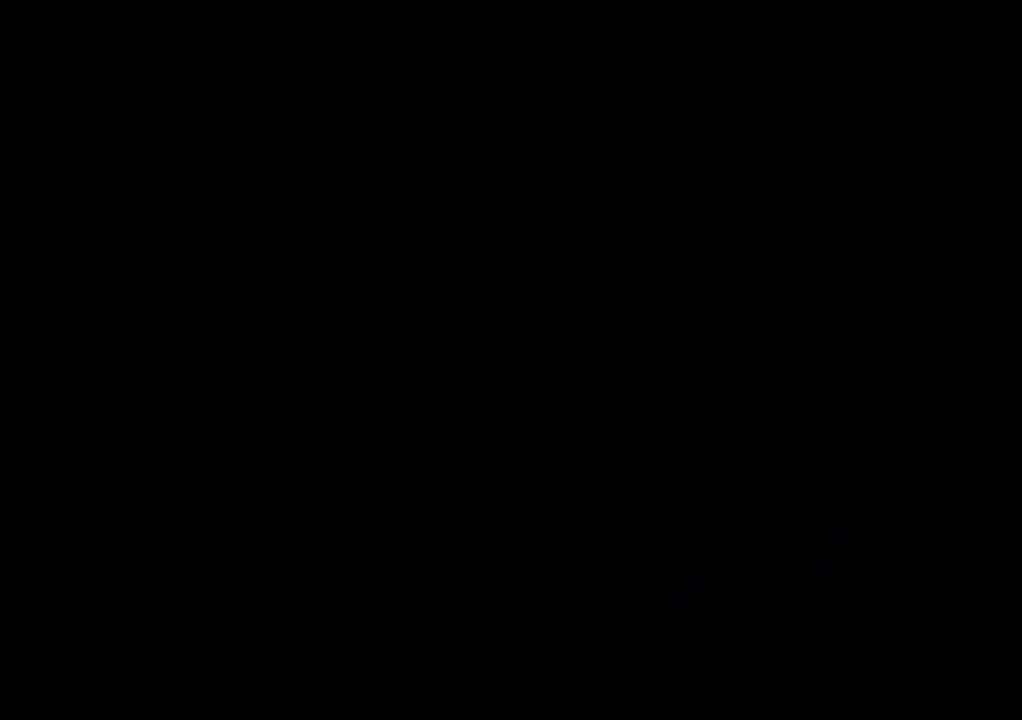
{"buttons": [], "left_stick": "center", "events": []}
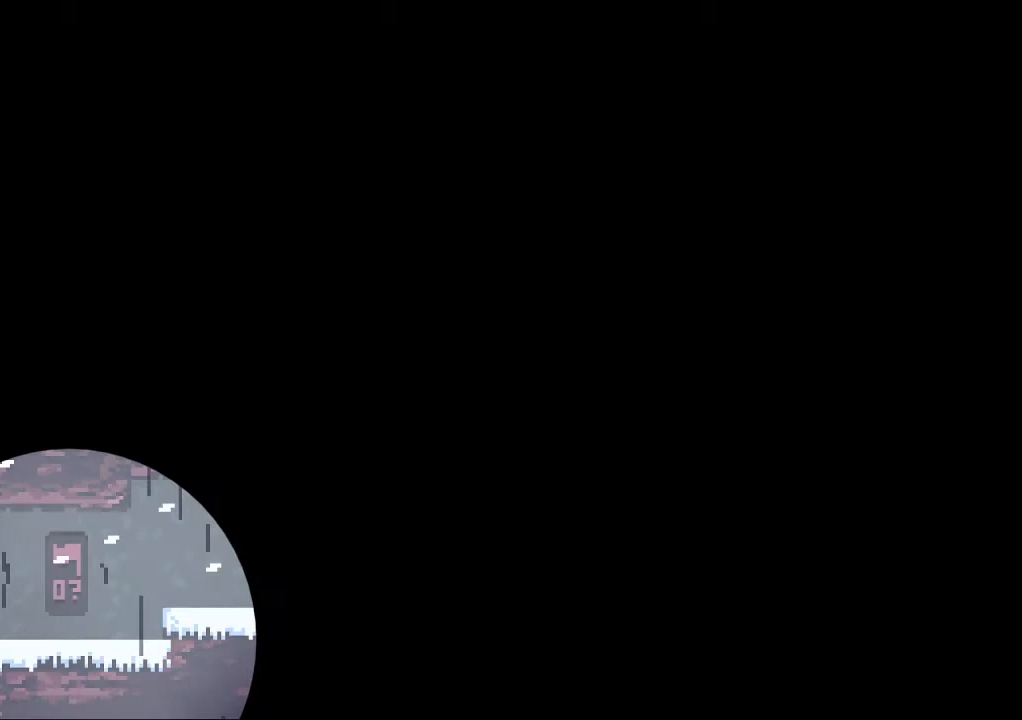
{"buttons": [], "left_stick": "center", "events": []}
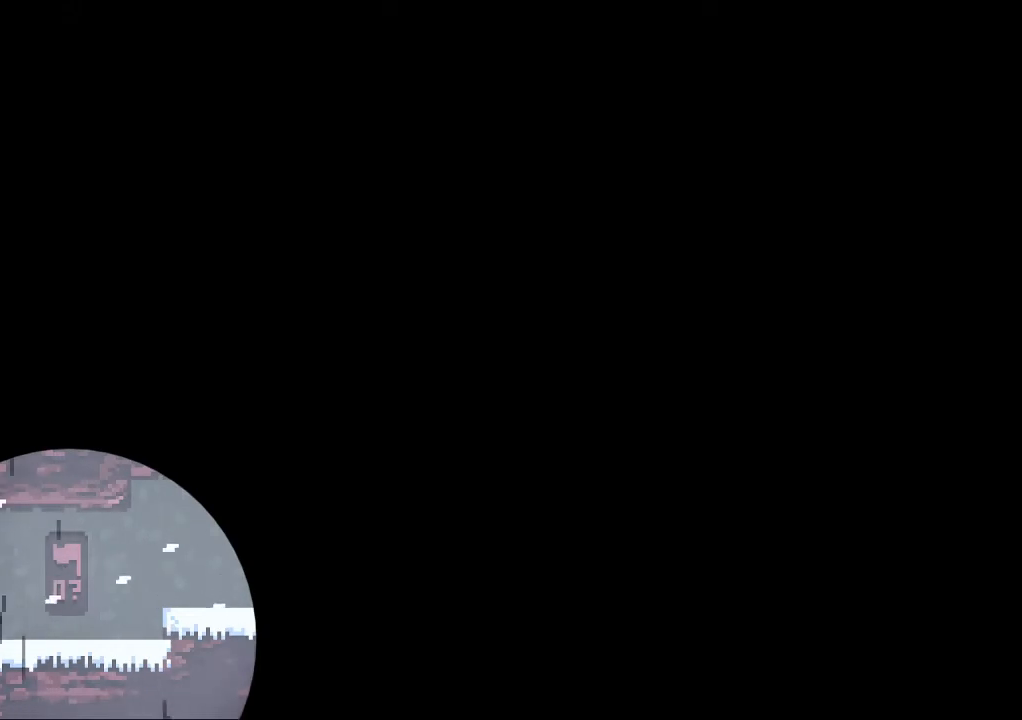
{"buttons": [], "left_stick": "center", "events": []}
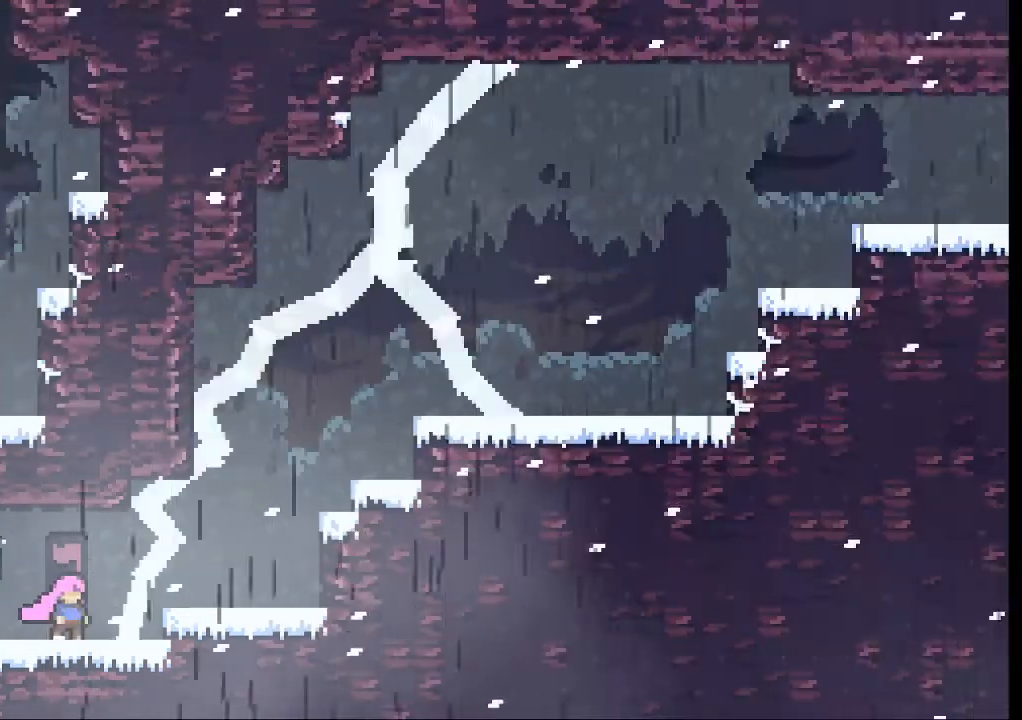
{"buttons": [], "left_stick": "center", "events": []}